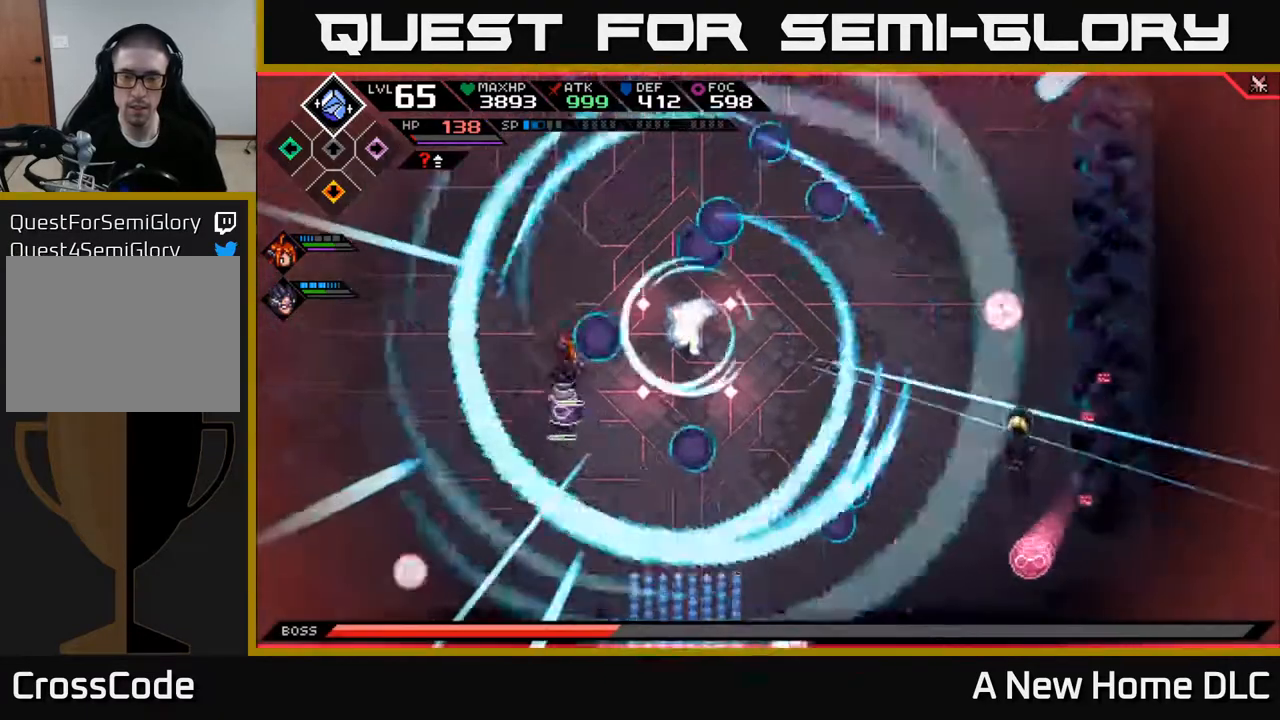
Gameplay with a controller (Xbox layout); each line is a JSON object with the inputs held at the frame after it. "events" lists button and stick changes between this image and that frame as [ms after this image, input, new state], when the widget could be followed in between.
{"buttons": [], "left_stick": "center", "right_stick": "center", "events": []}
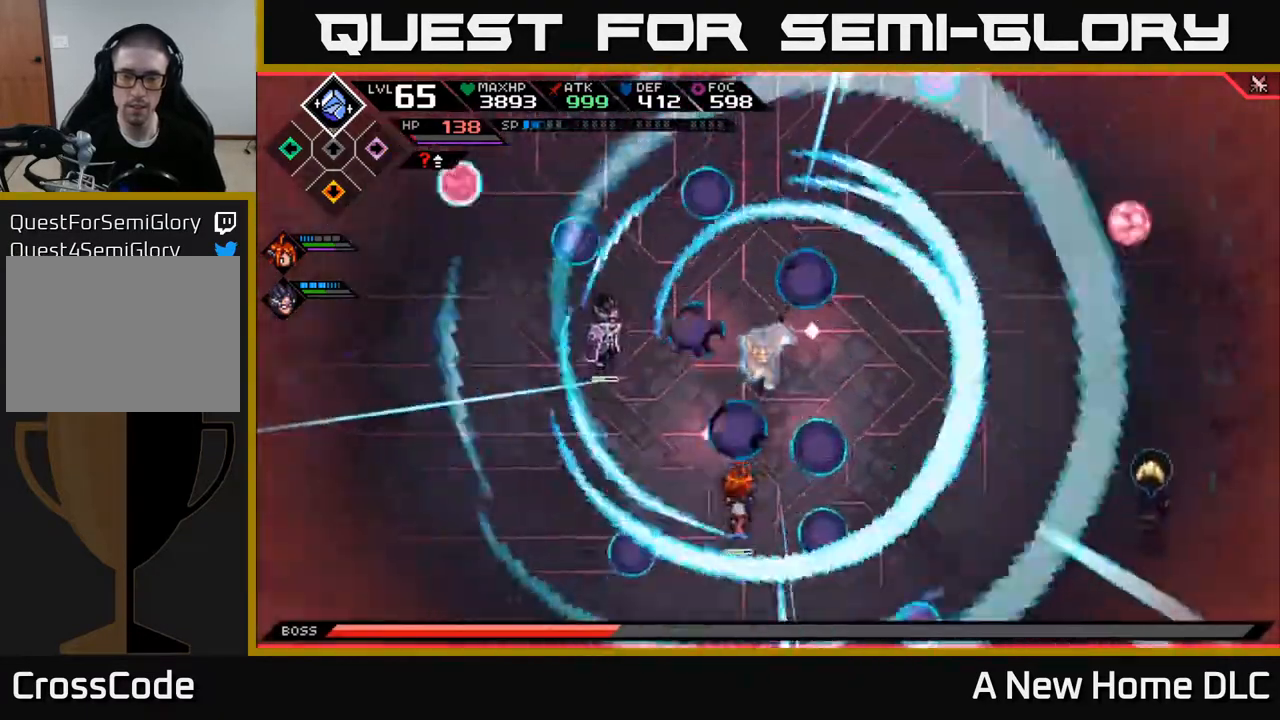
{"buttons": [], "left_stick": "center", "right_stick": "center", "events": []}
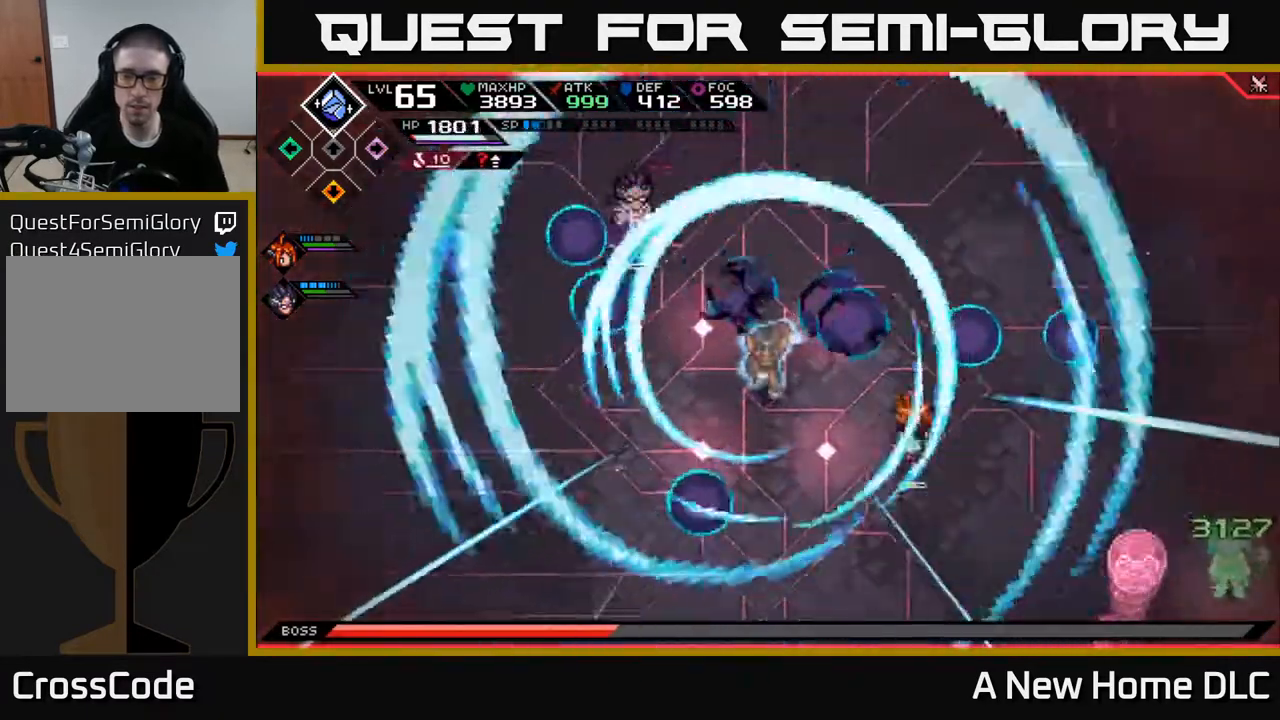
{"buttons": [], "left_stick": "up-right", "right_stick": "center", "events": [[367, "left_stick", "up-right"]]}
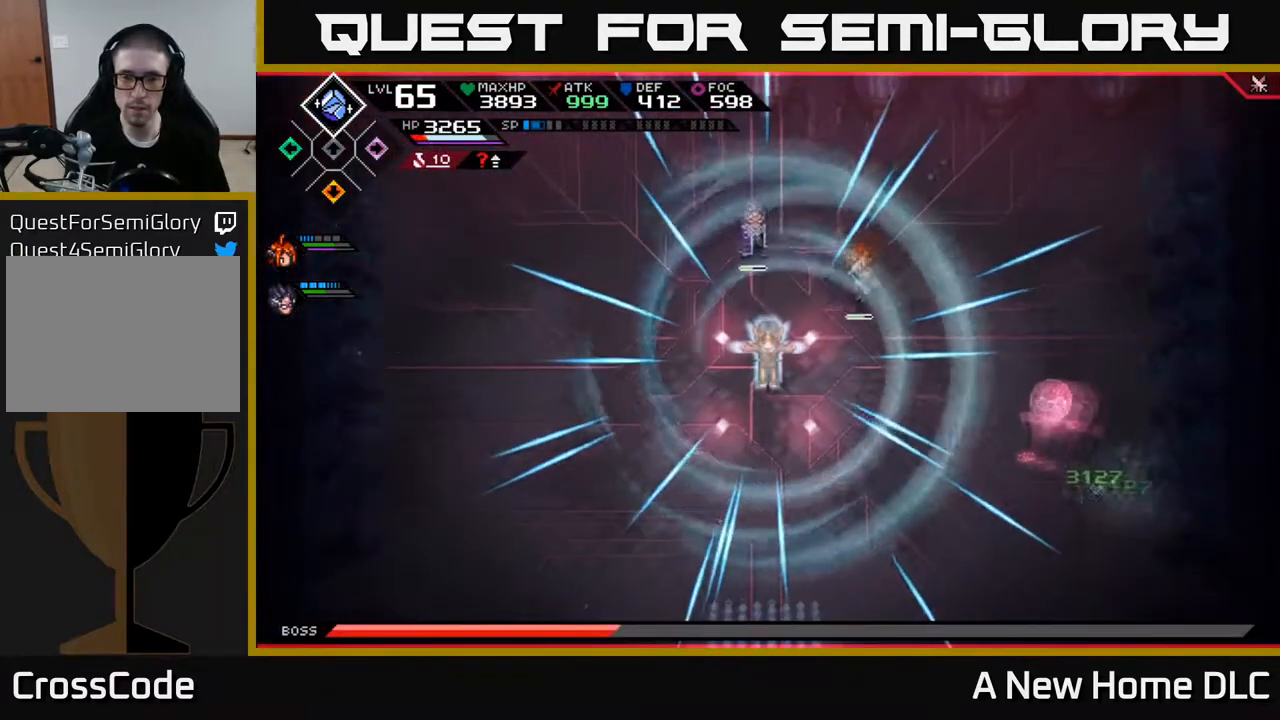
{"buttons": [], "left_stick": "center", "right_stick": "center", "events": [[300, "left_stick", "center"], [400, "DPAD_UP", "down"], [500, "DPAD_UP", "up"]]}
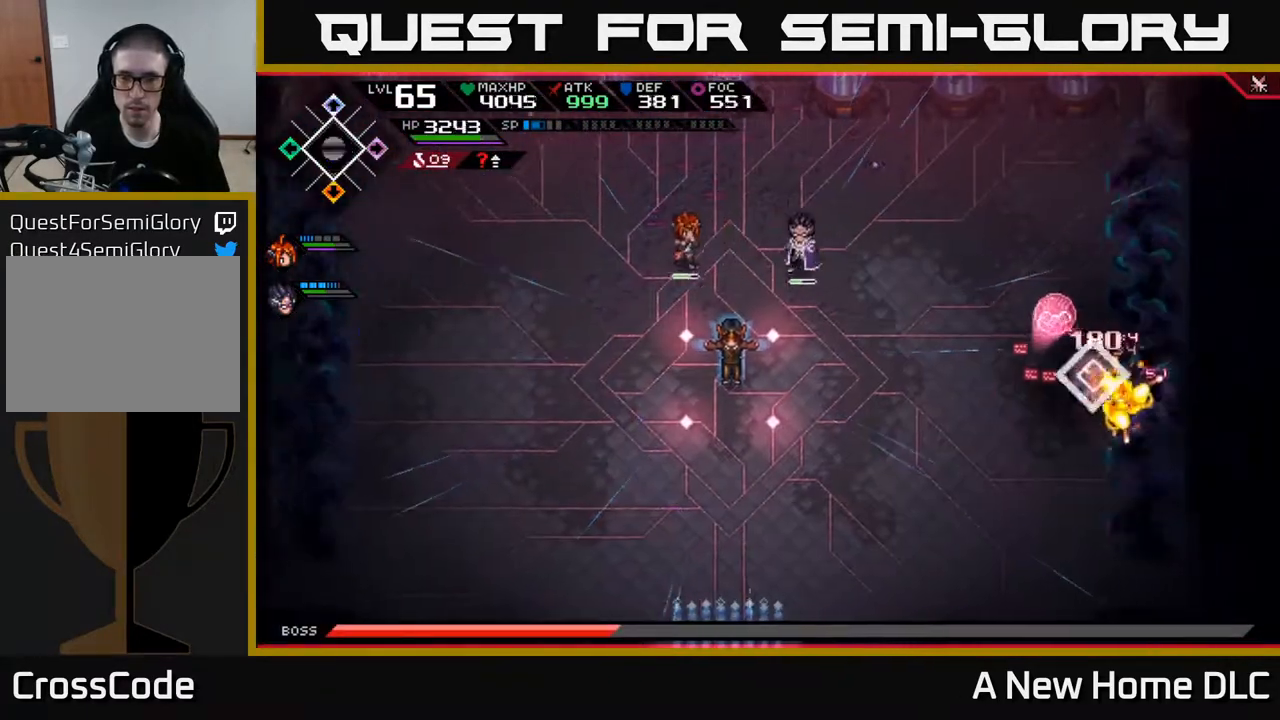
{"buttons": ["R2"], "left_stick": "left", "right_stick": "left", "events": [[100, "right_stick", "left"], [217, "R2", "down"], [283, "left_stick", "left"]]}
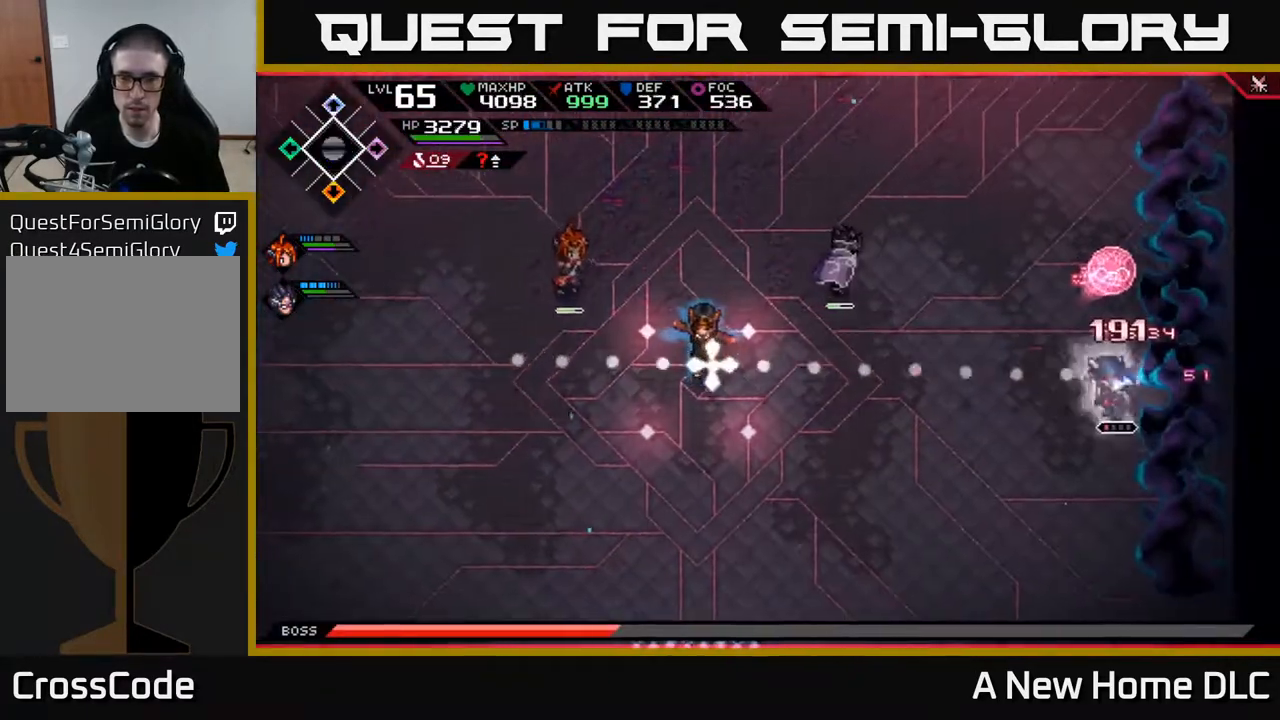
{"buttons": ["L1"], "left_stick": "left", "right_stick": "center", "events": [[117, "R2", "up"], [283, "L1", "down"], [383, "right_stick", "center"], [400, "L1", "up"], [500, "L1", "down"]]}
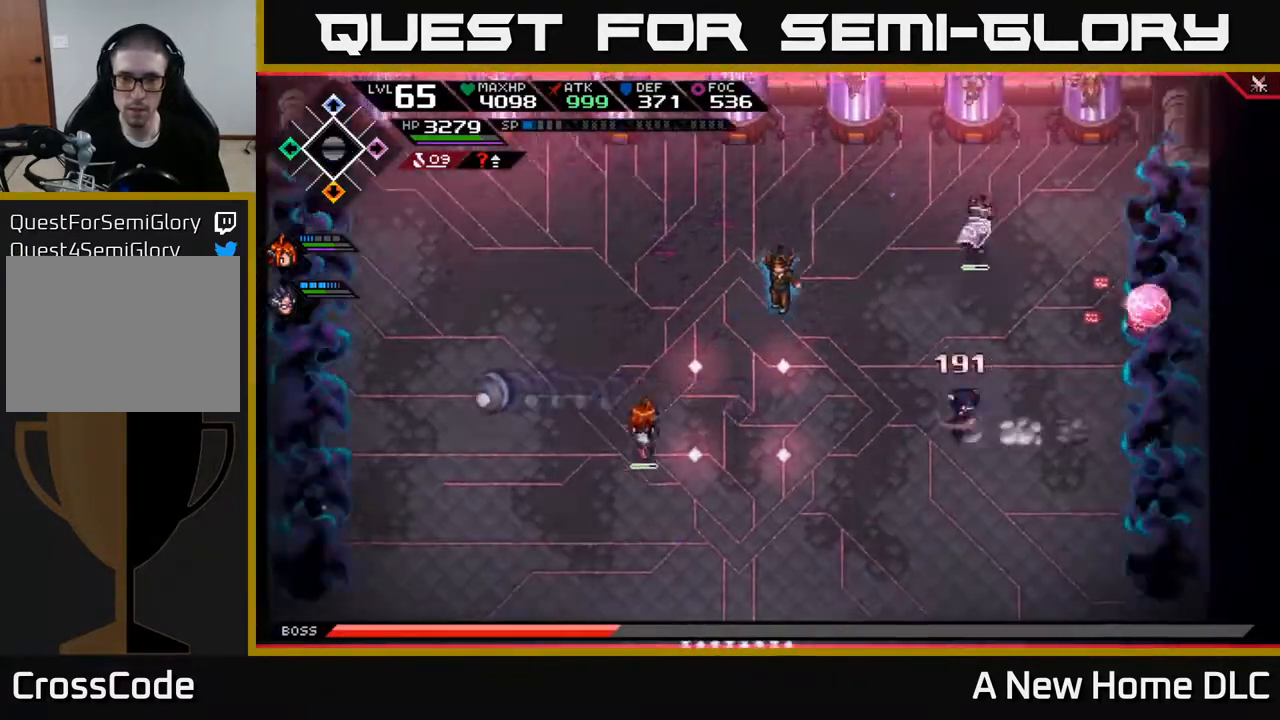
{"buttons": [], "left_stick": "down-left", "right_stick": "center", "events": [[33, "left_stick", "down-left"], [67, "L1", "up"]]}
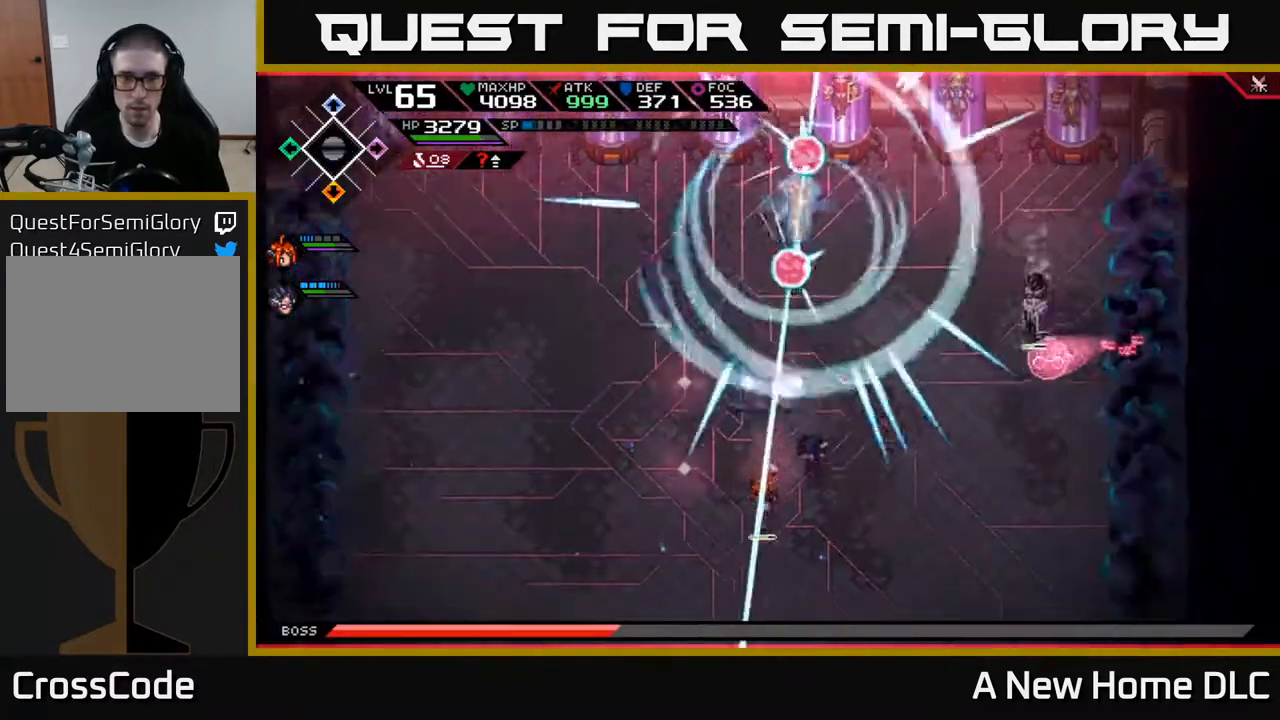
{"buttons": [], "left_stick": "left", "right_stick": "up", "events": [[283, "left_stick", "left"], [350, "right_stick", "up"]]}
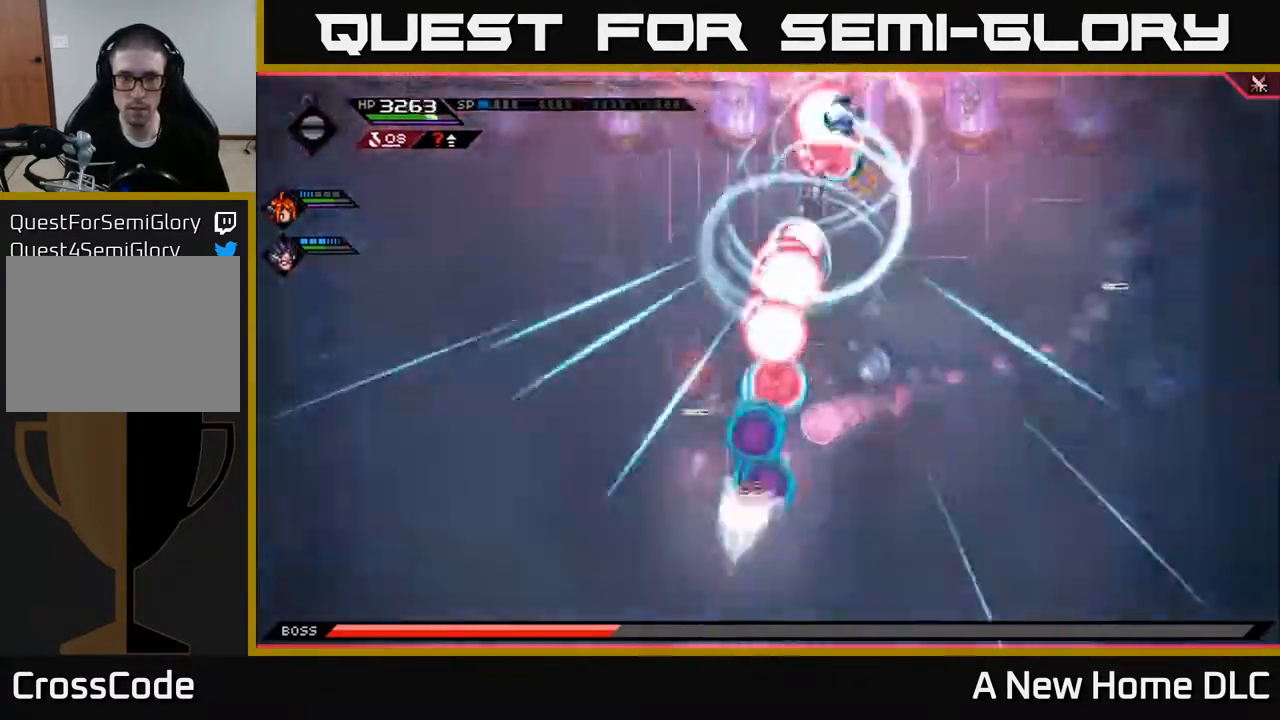
{"buttons": ["L1"], "left_stick": "up-left", "right_stick": "up-right", "events": [[133, "L1", "down"], [200, "left_stick", "up-left"], [250, "L1", "up"], [317, "L1", "down"], [417, "L1", "up"], [433, "right_stick", "up-right"], [500, "L1", "down"]]}
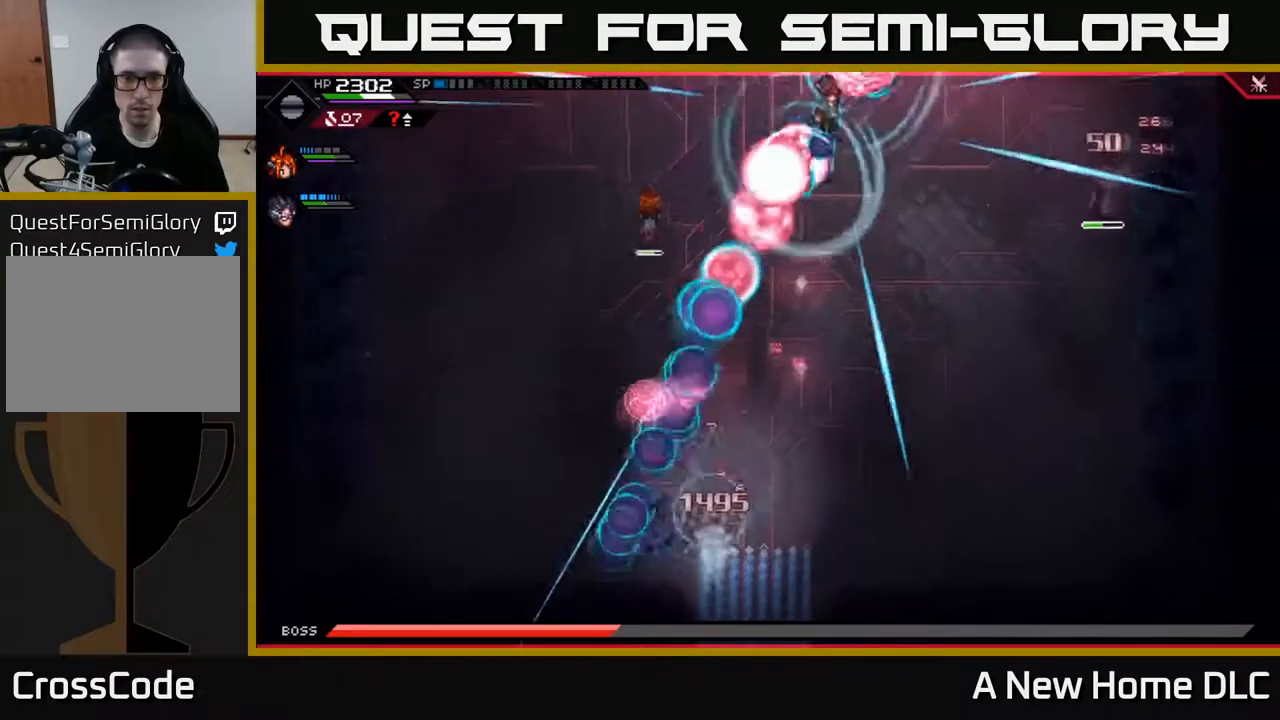
{"buttons": [], "left_stick": "right", "right_stick": "center", "events": [[50, "L1", "up"], [317, "left_stick", "right"], [350, "right_stick", "center"]]}
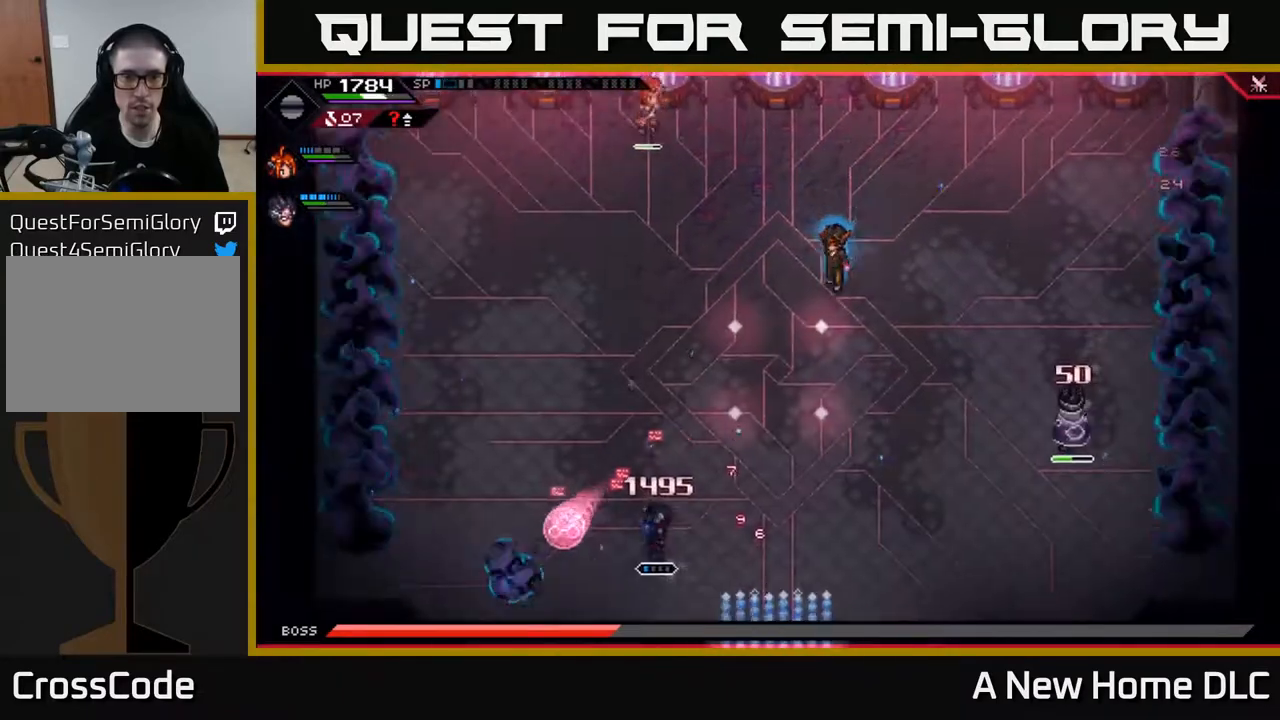
{"buttons": [], "left_stick": "up", "right_stick": "center", "events": [[117, "left_stick", "up"], [183, "left_stick", "left"], [333, "left_stick", "up-left"], [483, "left_stick", "up"]]}
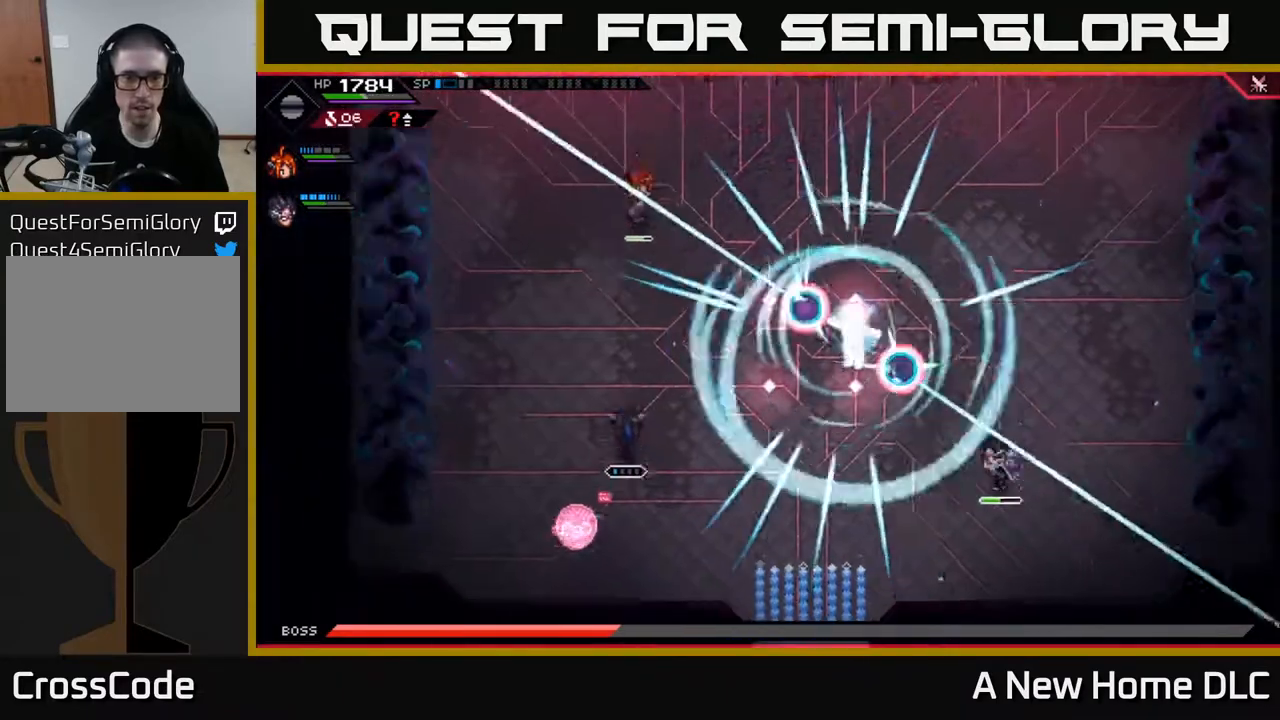
{"buttons": [], "left_stick": "down", "right_stick": "center", "events": [[317, "left_stick", "down-right"], [383, "left_stick", "down"]]}
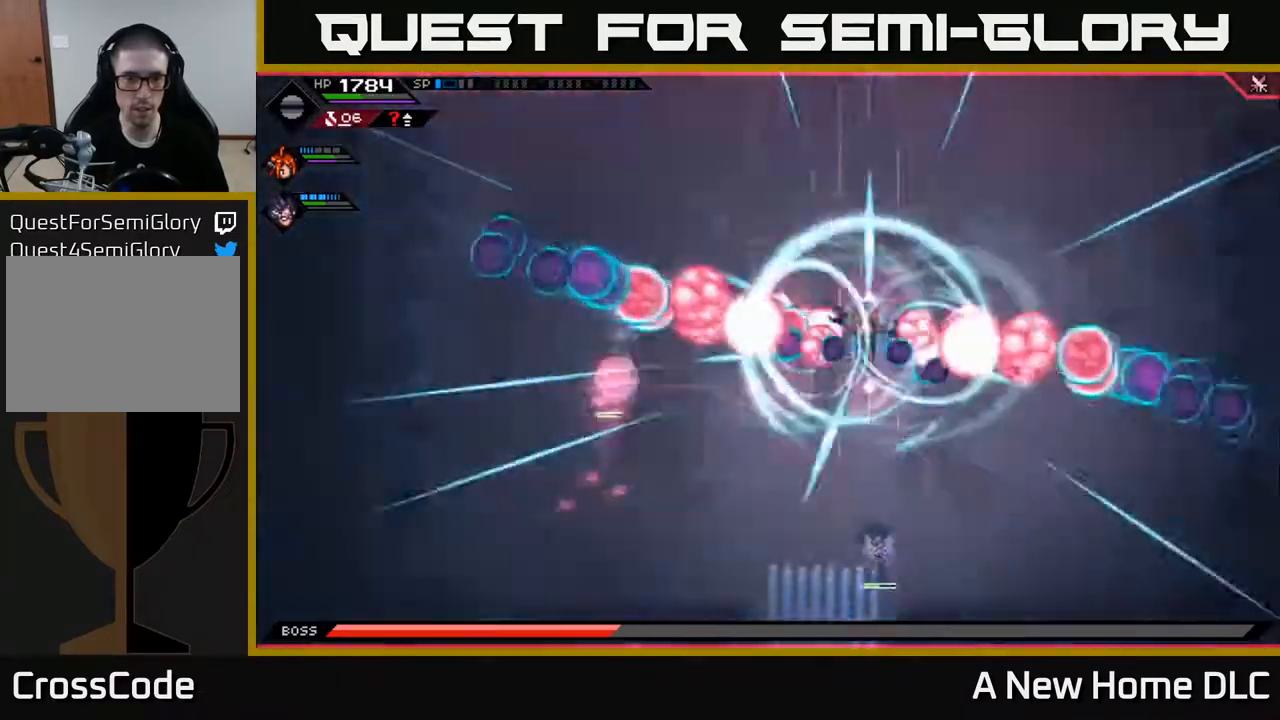
{"buttons": [], "left_stick": "down-right", "right_stick": "center", "events": [[133, "left_stick", "down-right"]]}
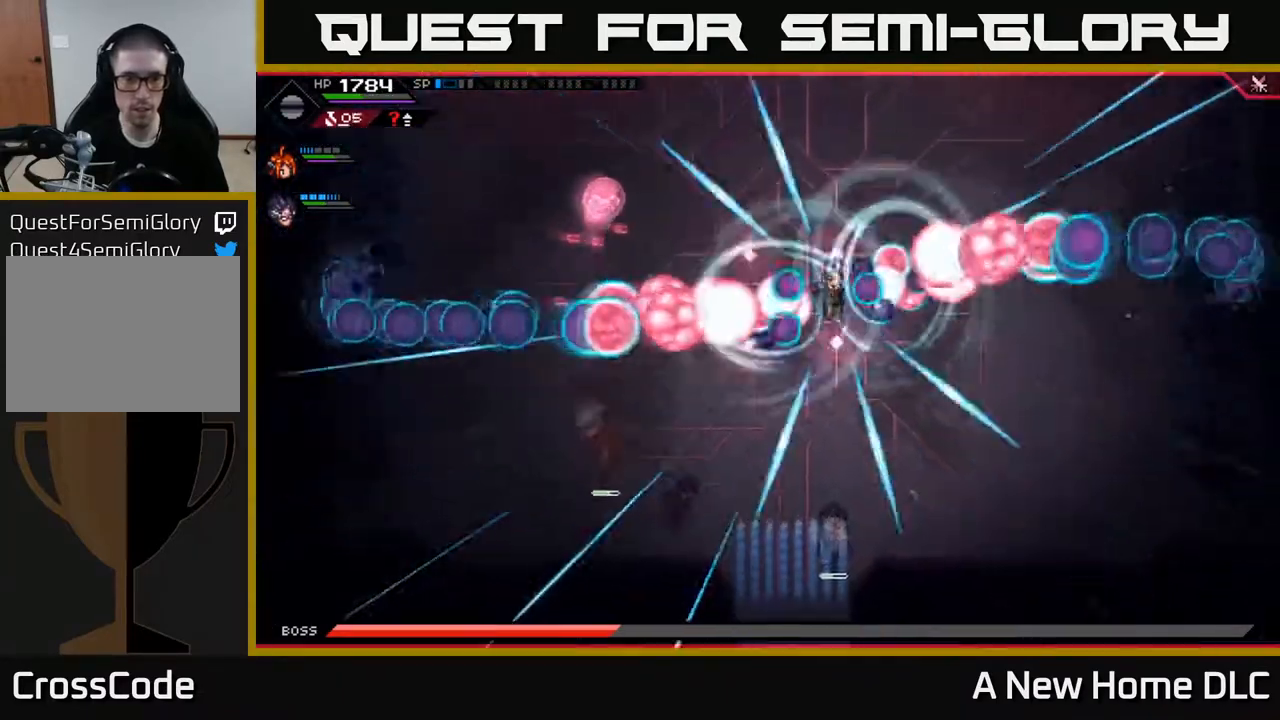
{"buttons": [], "left_stick": "up-right", "right_stick": "center", "events": [[200, "left_stick", "right"], [400, "left_stick", "up-right"]]}
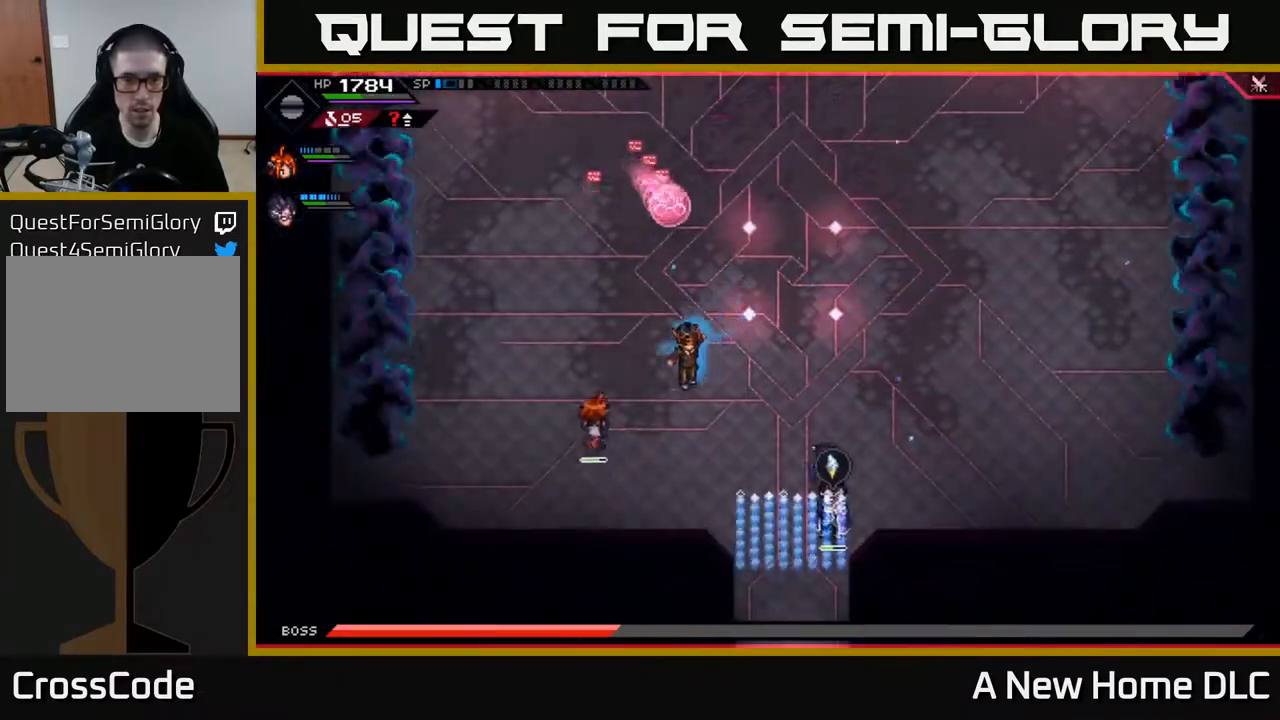
{"buttons": [], "left_stick": "up-right", "right_stick": "center", "events": []}
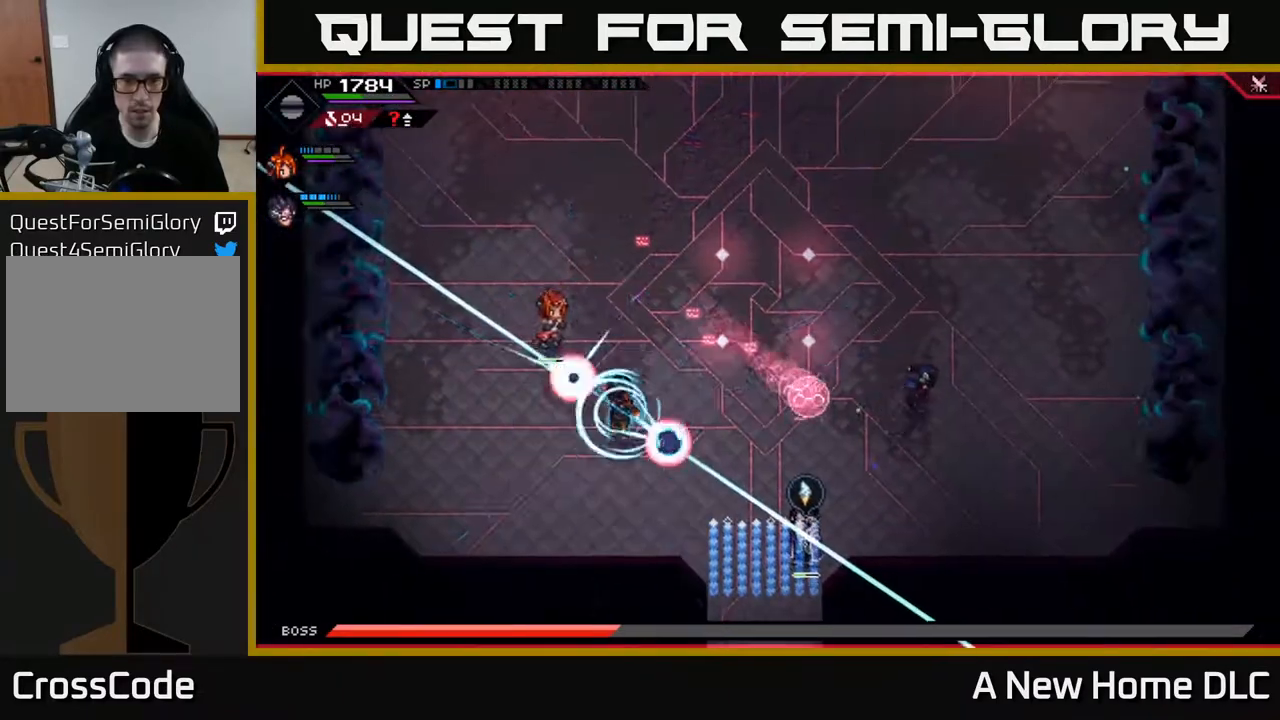
{"buttons": [], "left_stick": "up", "right_stick": "center", "events": [[67, "left_stick", "up"]]}
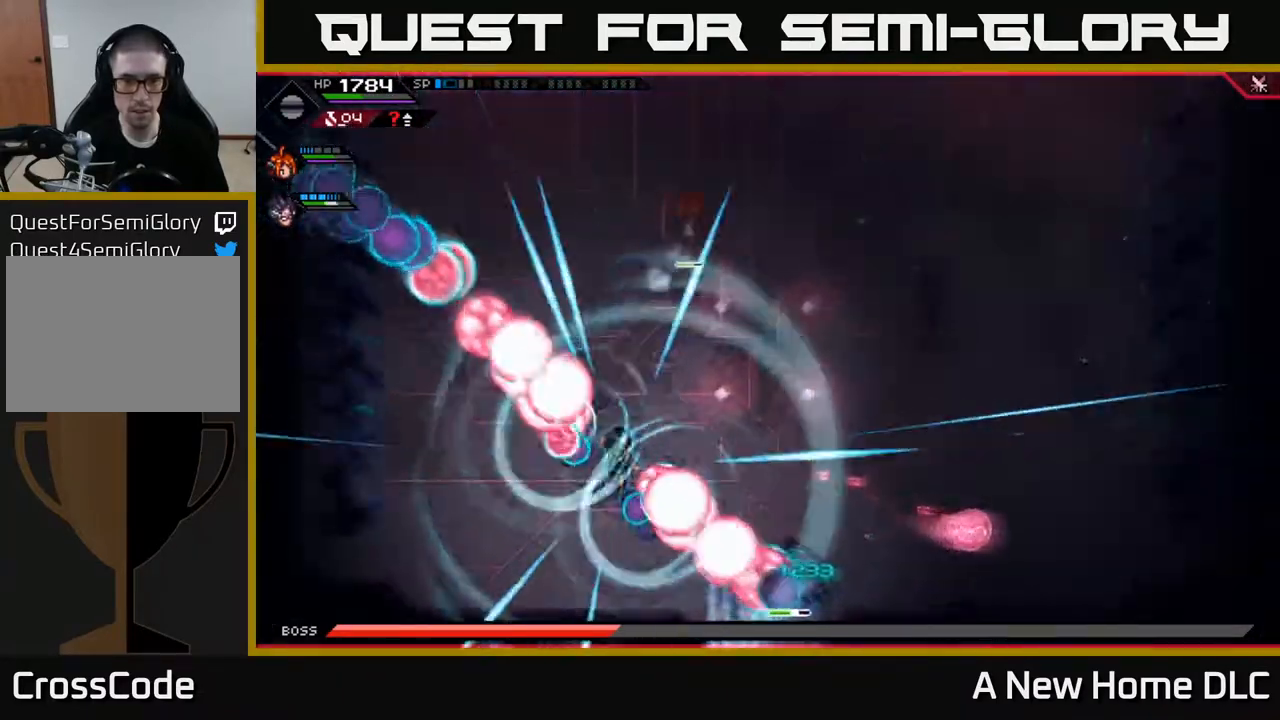
{"buttons": [], "left_stick": "down", "right_stick": "center", "events": [[317, "left_stick", "down-left"], [483, "left_stick", "down"]]}
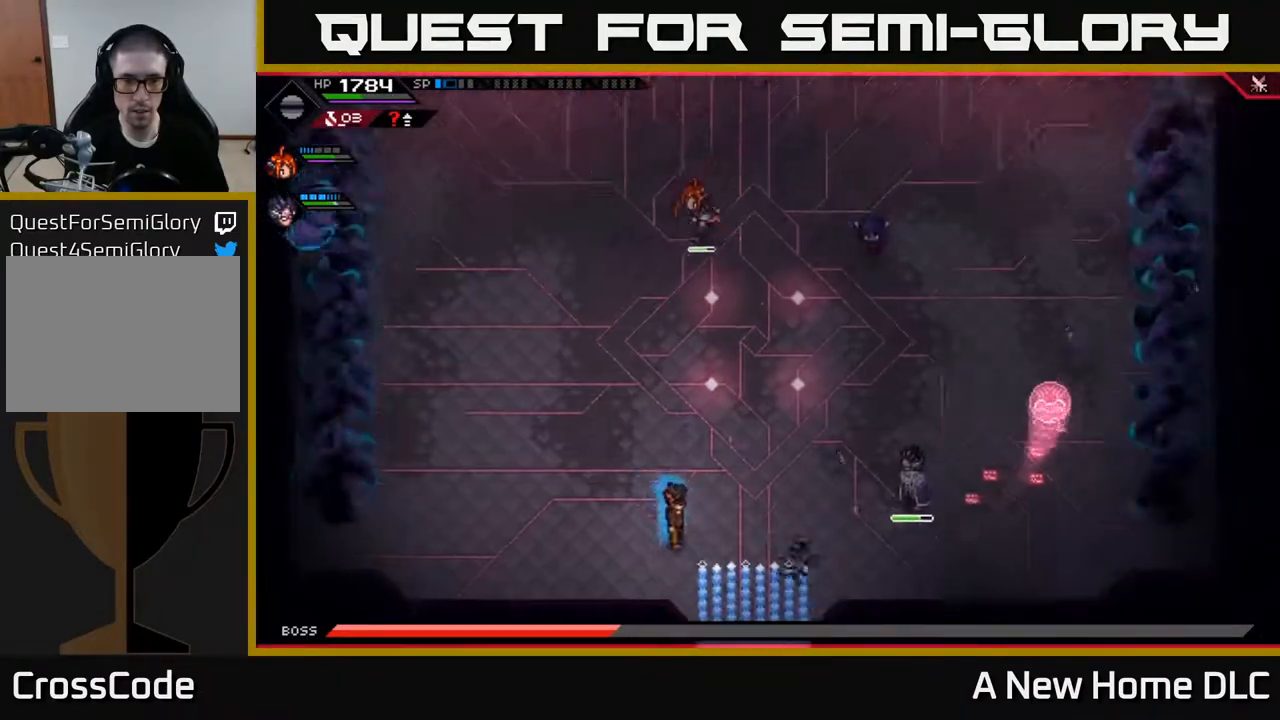
{"buttons": [], "left_stick": "left", "right_stick": "center", "events": [[167, "left_stick", "right"], [333, "left_stick", "up"], [433, "left_stick", "left"]]}
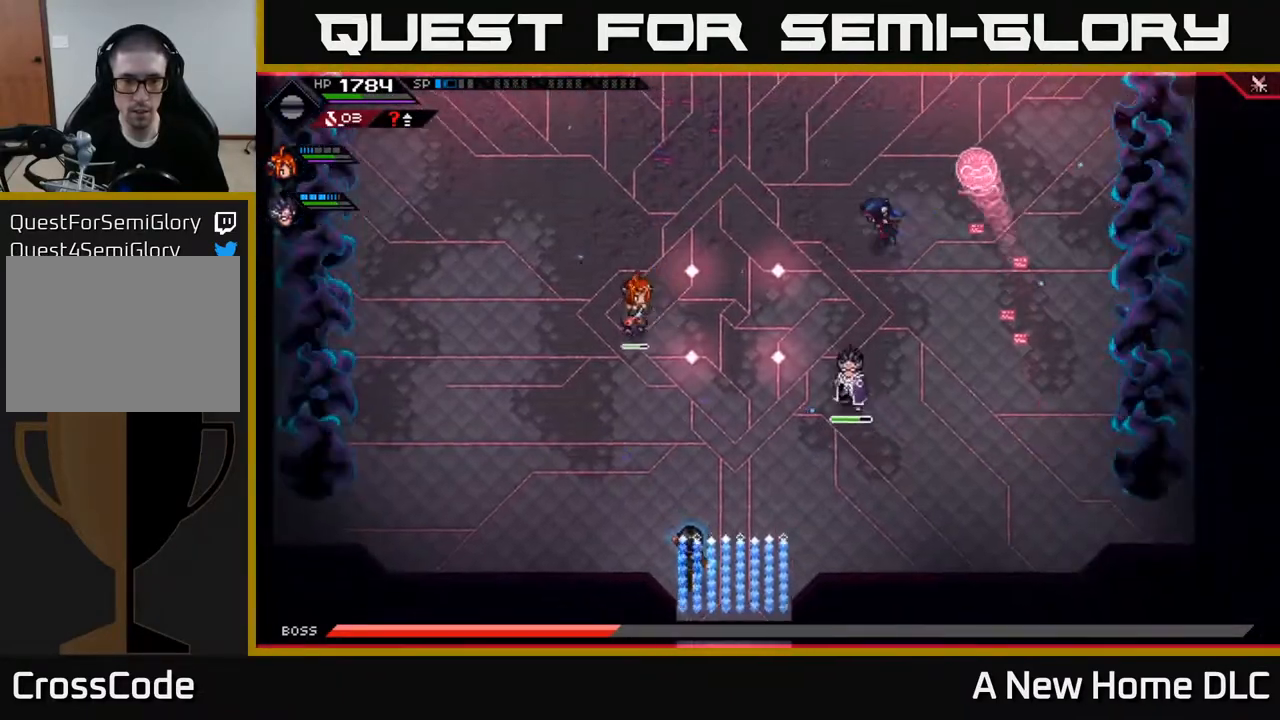
{"buttons": ["R2"], "left_stick": "down-left", "right_stick": "down", "events": [[417, "left_stick", "down-left"], [450, "right_stick", "down"], [483, "R2", "down"]]}
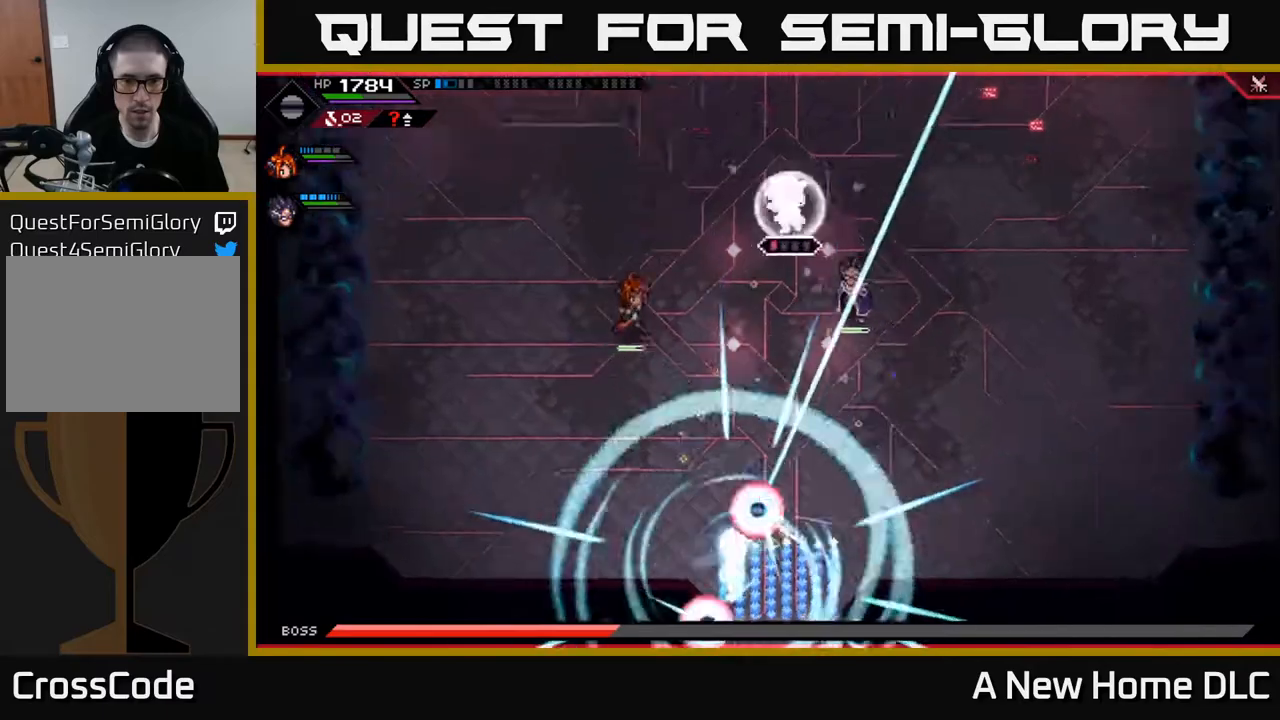
{"buttons": ["L1"], "left_stick": "left", "right_stick": "down", "events": [[133, "left_stick", "center"], [233, "R2", "up"], [333, "left_stick", "left"], [467, "L1", "down"]]}
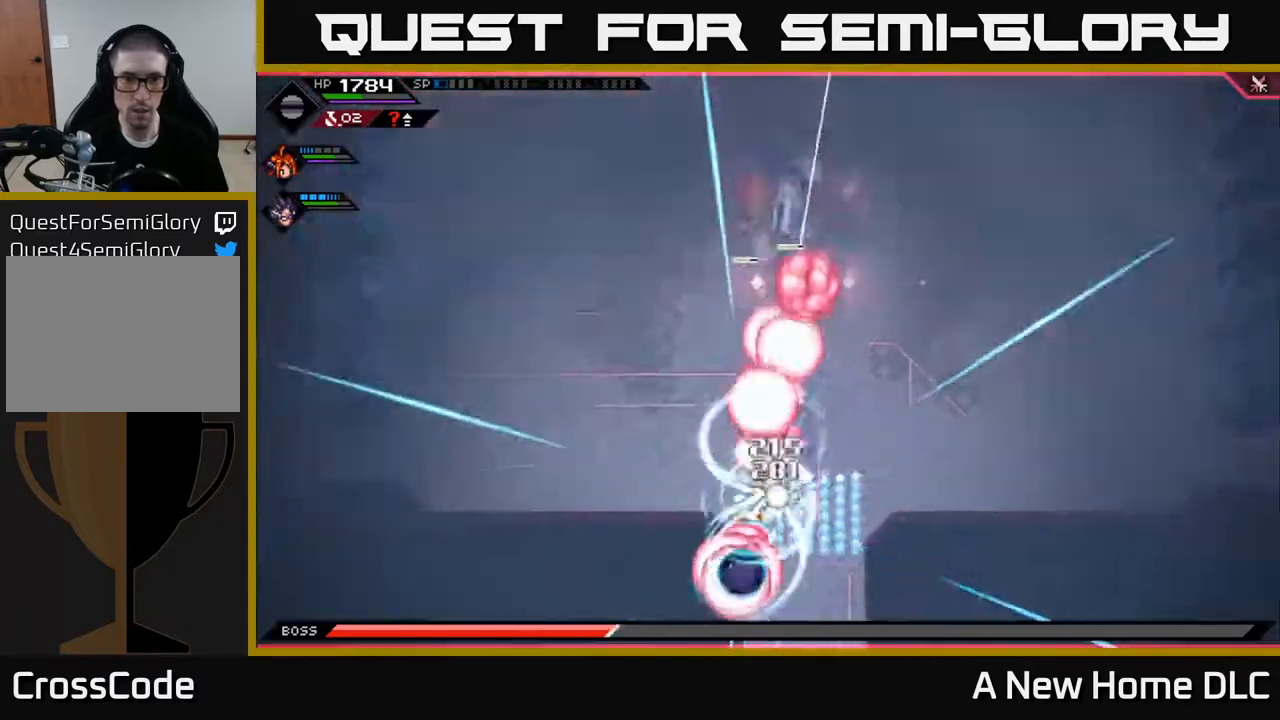
{"buttons": [], "left_stick": "down", "right_stick": "center", "events": [[50, "L1", "up"], [117, "L1", "down"], [117, "right_stick", "center"], [200, "L1", "up"], [233, "left_stick", "down-left"], [250, "L1", "down"], [350, "L1", "up"], [400, "L1", "down"], [483, "L1", "up"], [483, "left_stick", "down"]]}
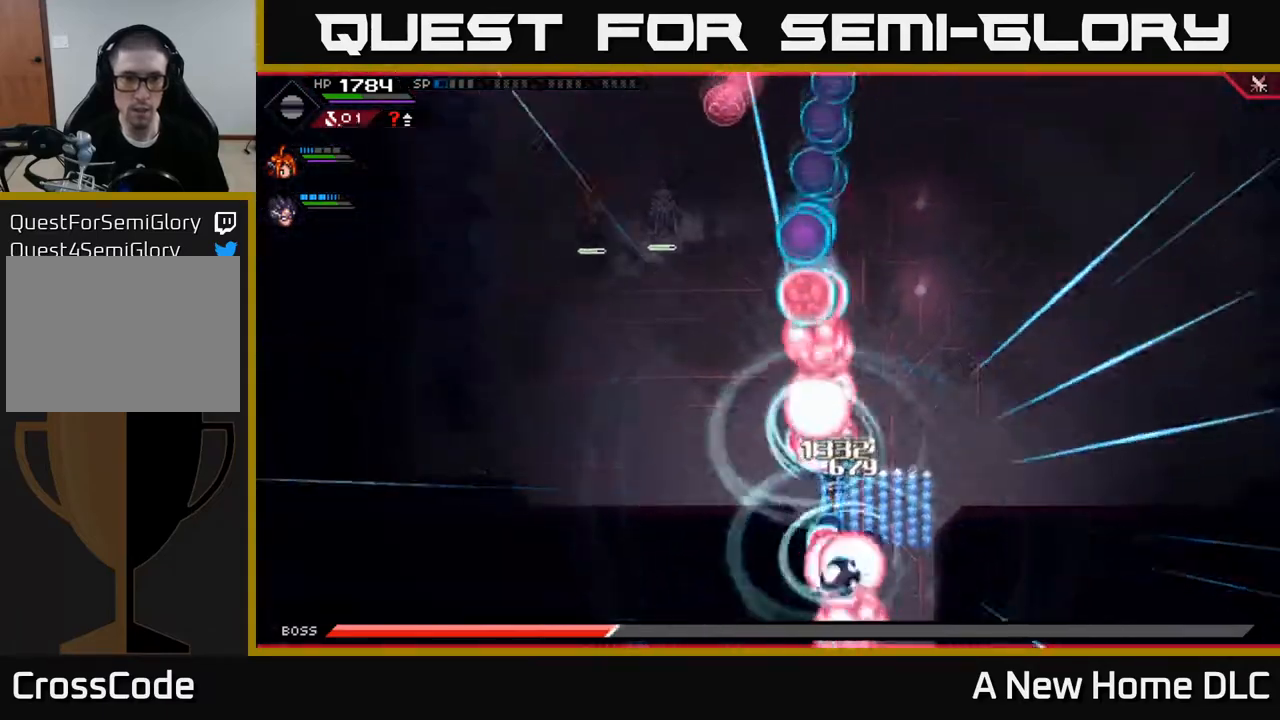
{"buttons": [], "left_stick": "down-right", "right_stick": "down-right", "events": [[267, "left_stick", "down-right"], [383, "right_stick", "down-right"]]}
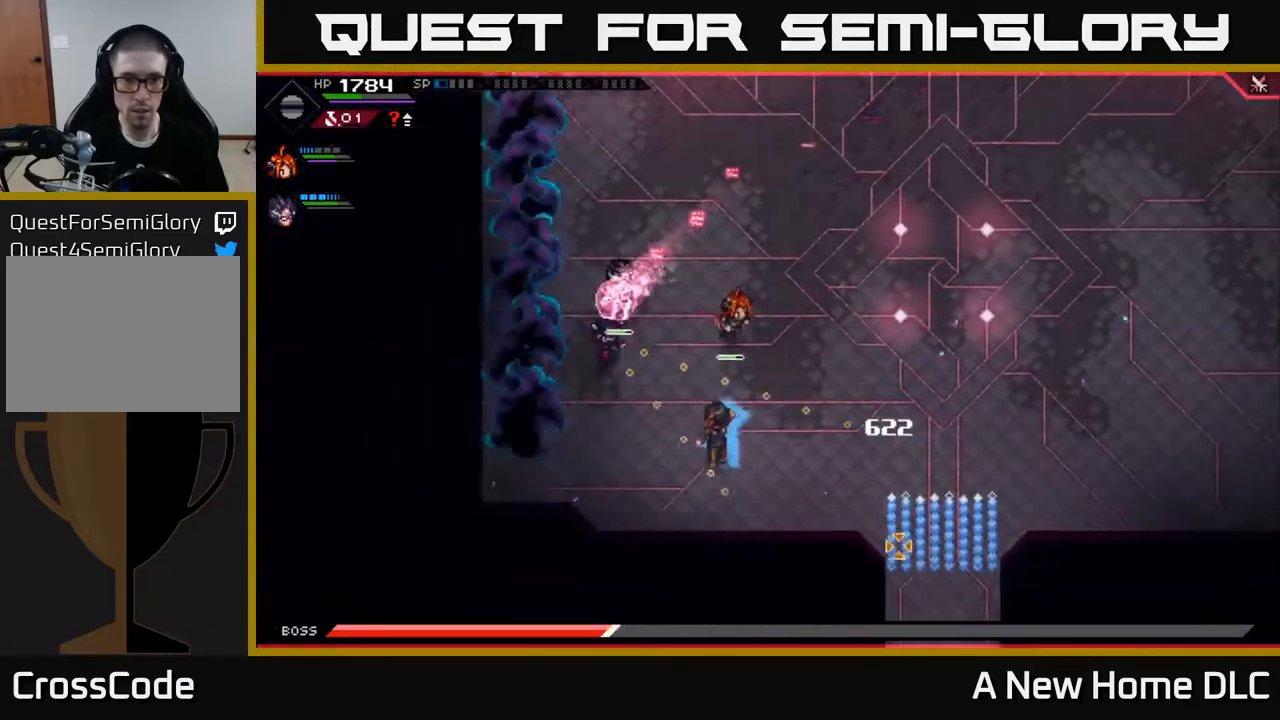
{"buttons": [], "left_stick": "up-right", "right_stick": "center"}
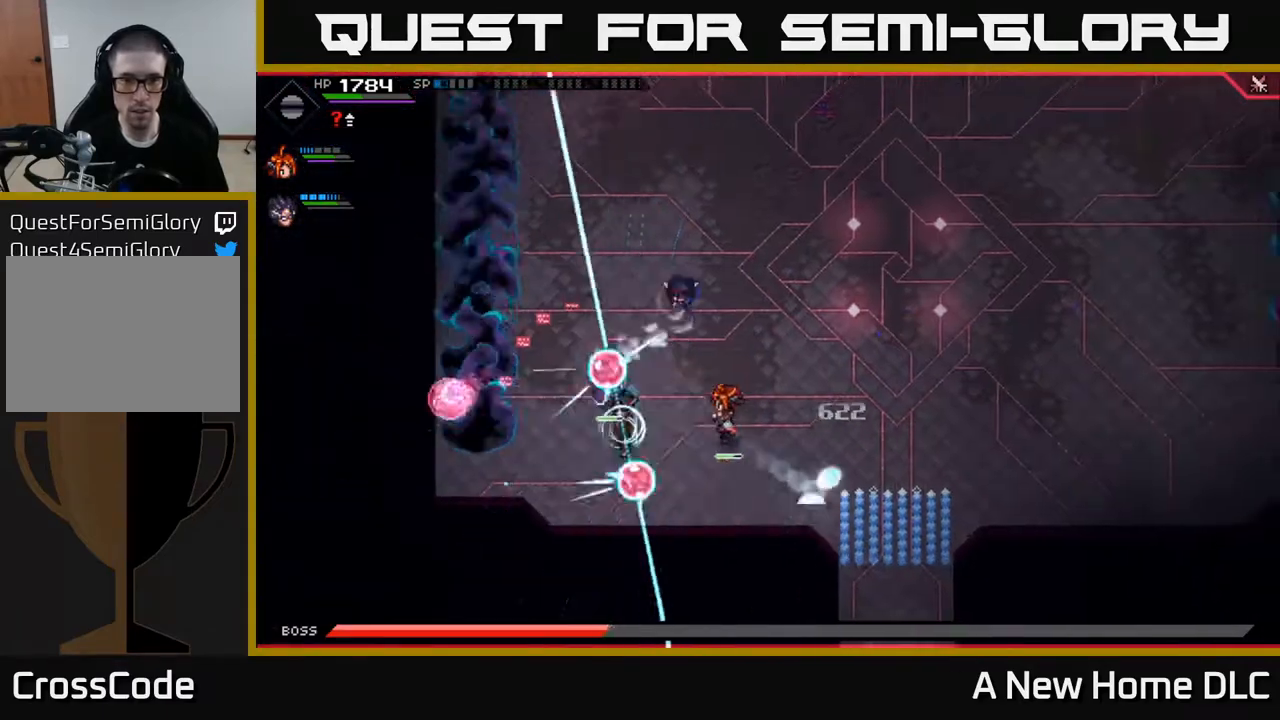
{"buttons": [], "left_stick": "right", "right_stick": "center", "events": [[83, "L1", "down"], [83, "left_stick", "right"], [200, "L1", "up"], [283, "L1", "down"], [333, "L1", "up"]]}
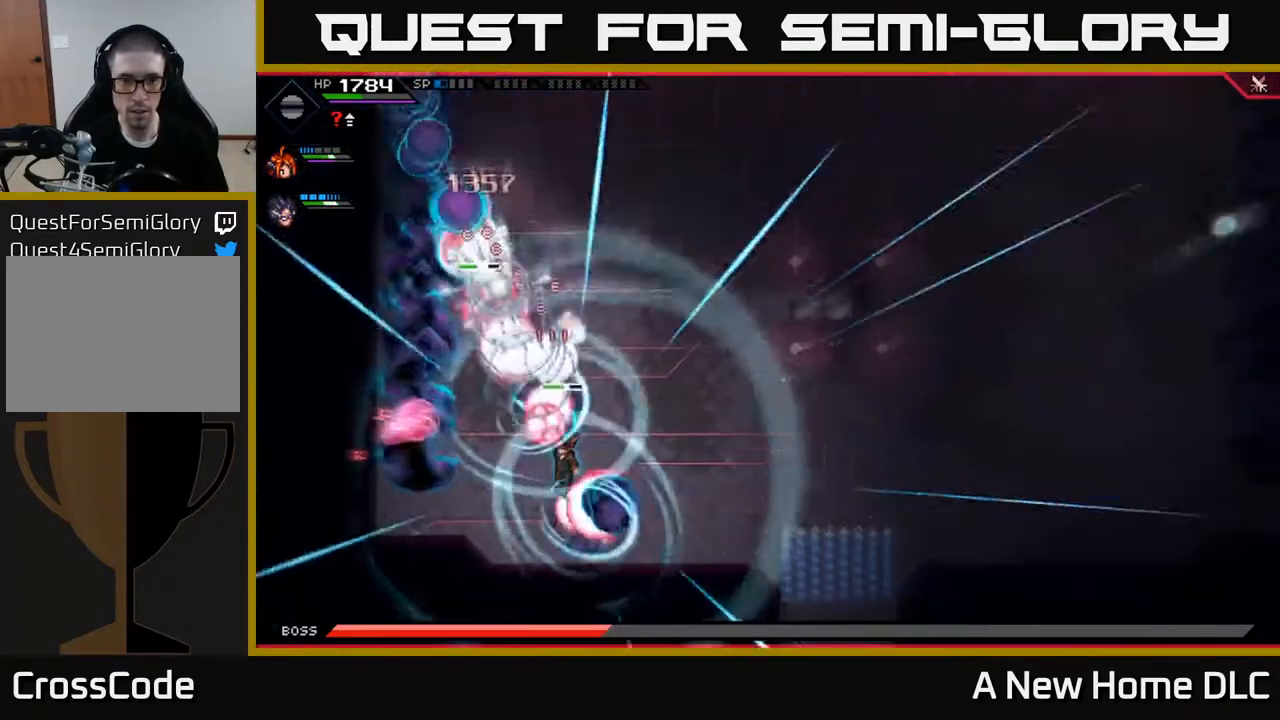
{"buttons": [], "left_stick": "right", "right_stick": "left", "events": [[67, "right_stick", "left"]]}
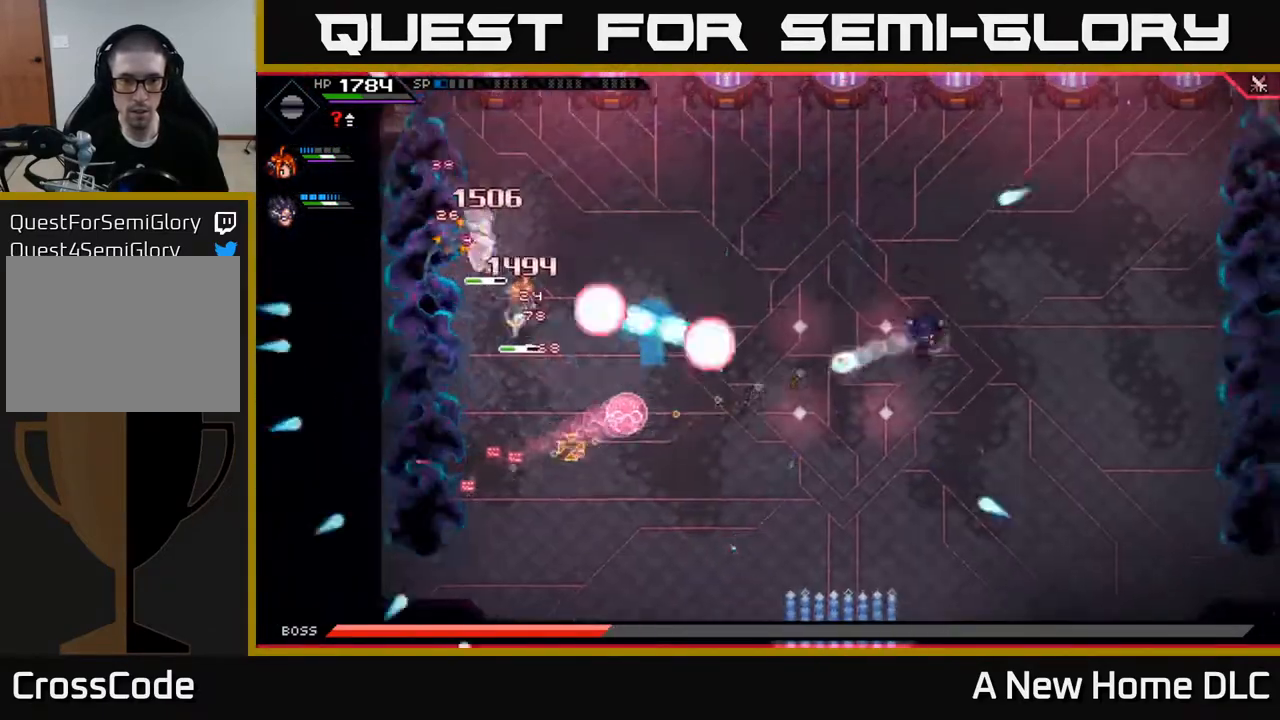
{"buttons": [], "left_stick": "down-right", "right_stick": "left", "events": [[317, "left_stick", "down-right"]]}
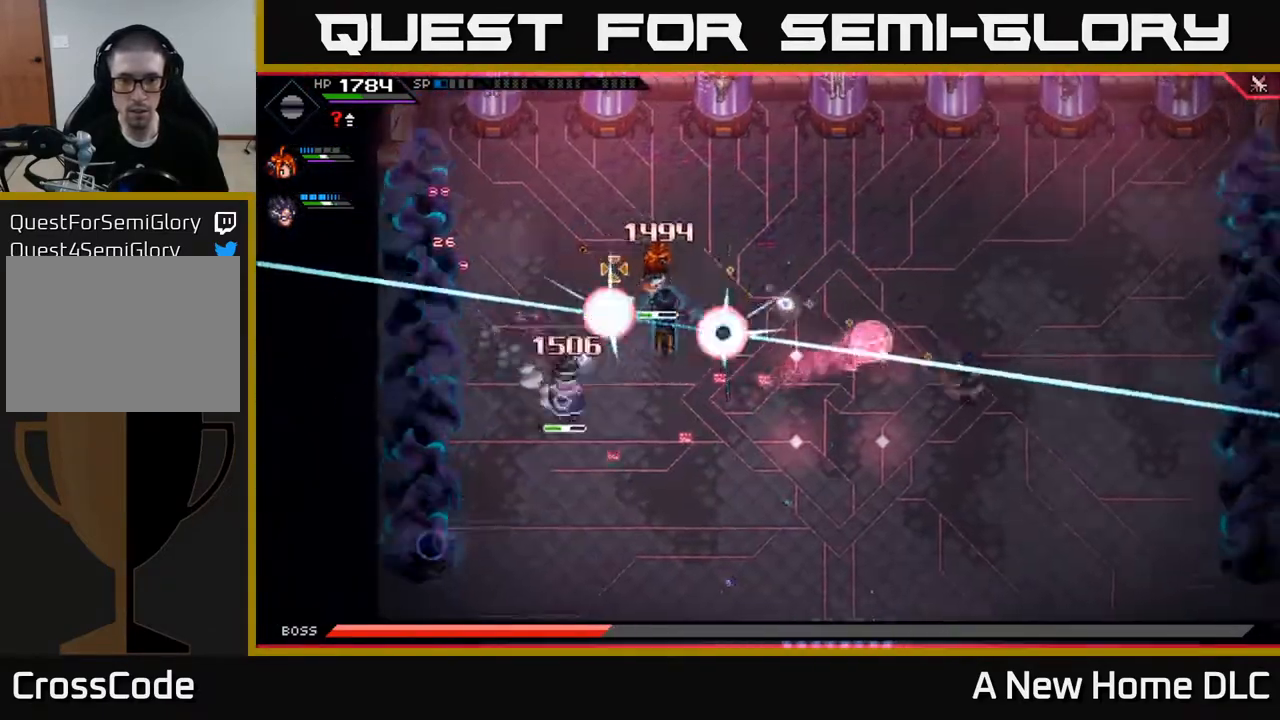
{"buttons": [], "left_stick": "down-left", "right_stick": "up-left", "events": [[17, "L1", "down"], [33, "left_stick", "down"], [117, "L1", "up"], [133, "left_stick", "down-left"], [167, "L1", "down"], [300, "L1", "up"], [417, "right_stick", "up-left"]]}
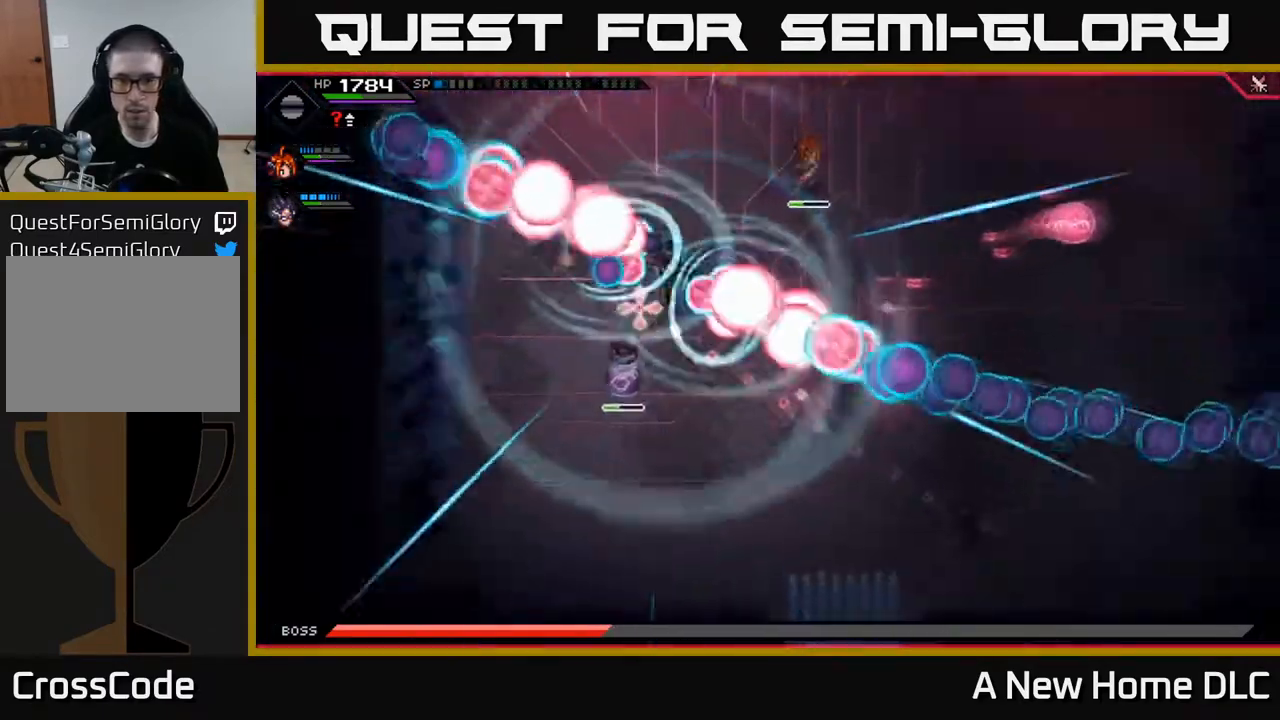
{"buttons": [], "left_stick": "left", "right_stick": "up-left"}
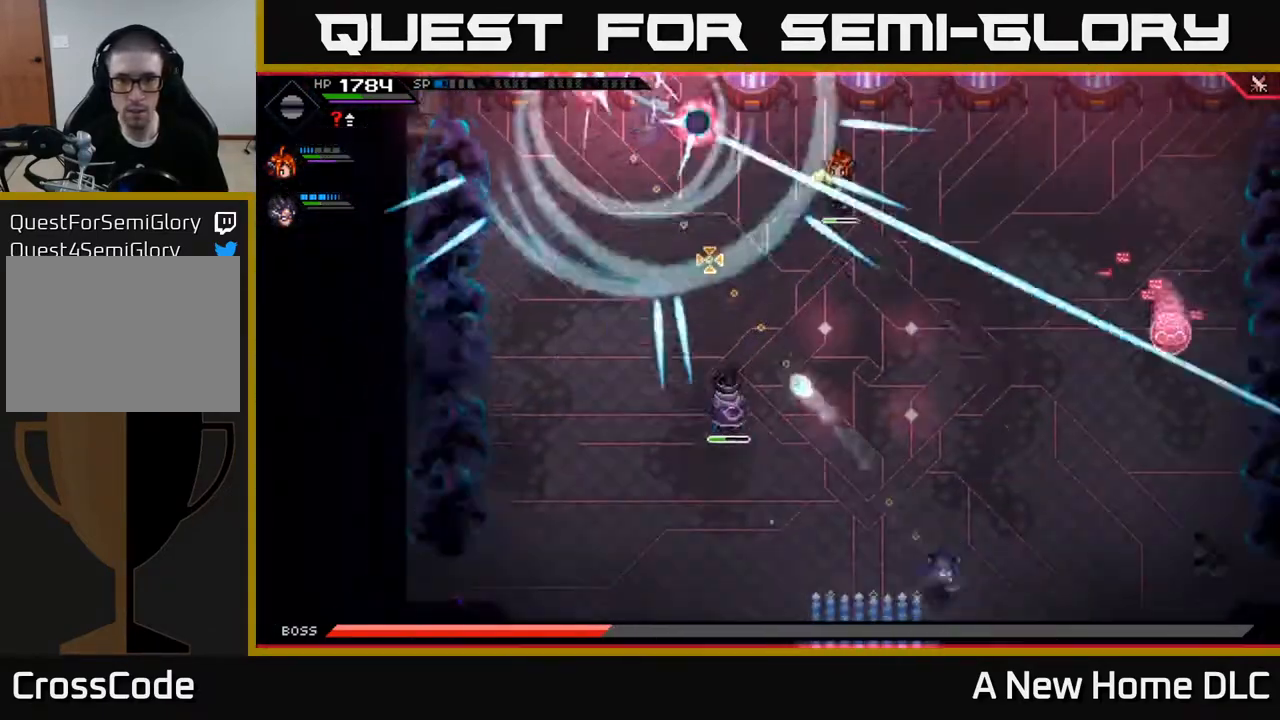
{"buttons": [], "left_stick": "up-right", "right_stick": "up-left", "events": [[50, "left_stick", "up-left"], [183, "R1", "down"], [200, "left_stick", "center"], [333, "left_stick", "up-right"], [417, "R1", "up"]]}
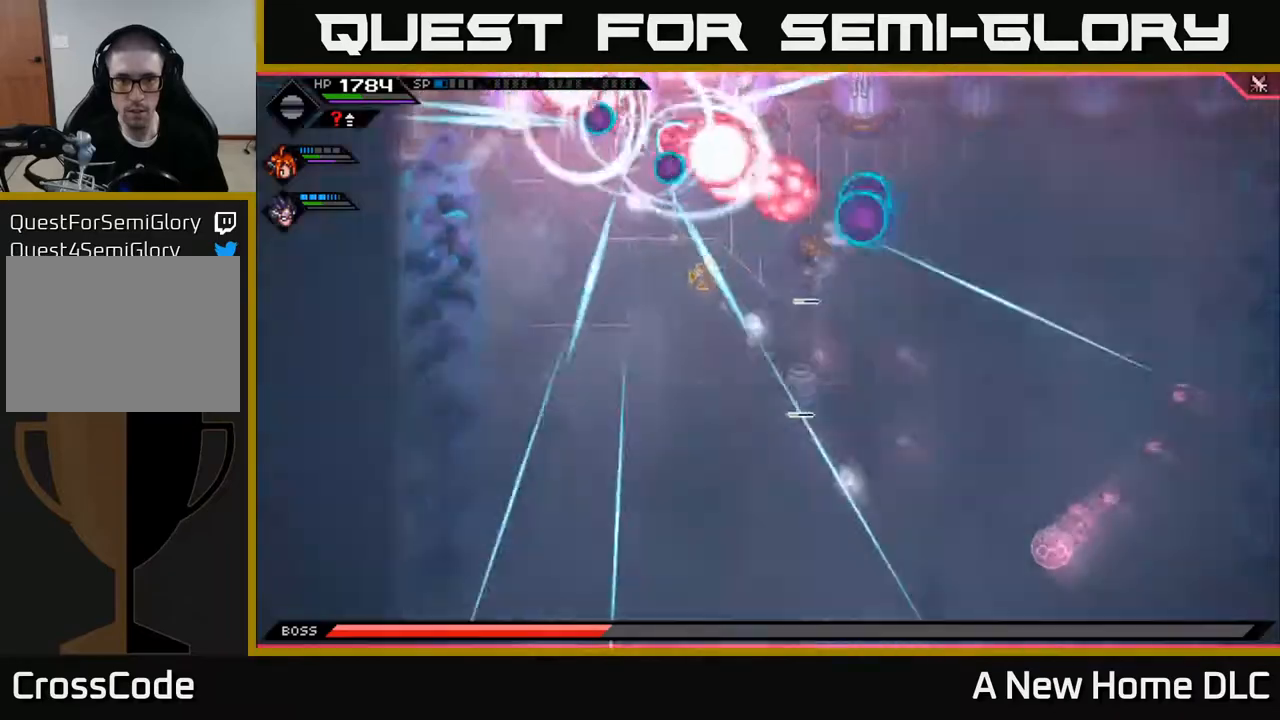
{"buttons": [], "left_stick": "up-left", "right_stick": "up-left", "events": [[67, "left_stick", "left"], [467, "left_stick", "up-left"]]}